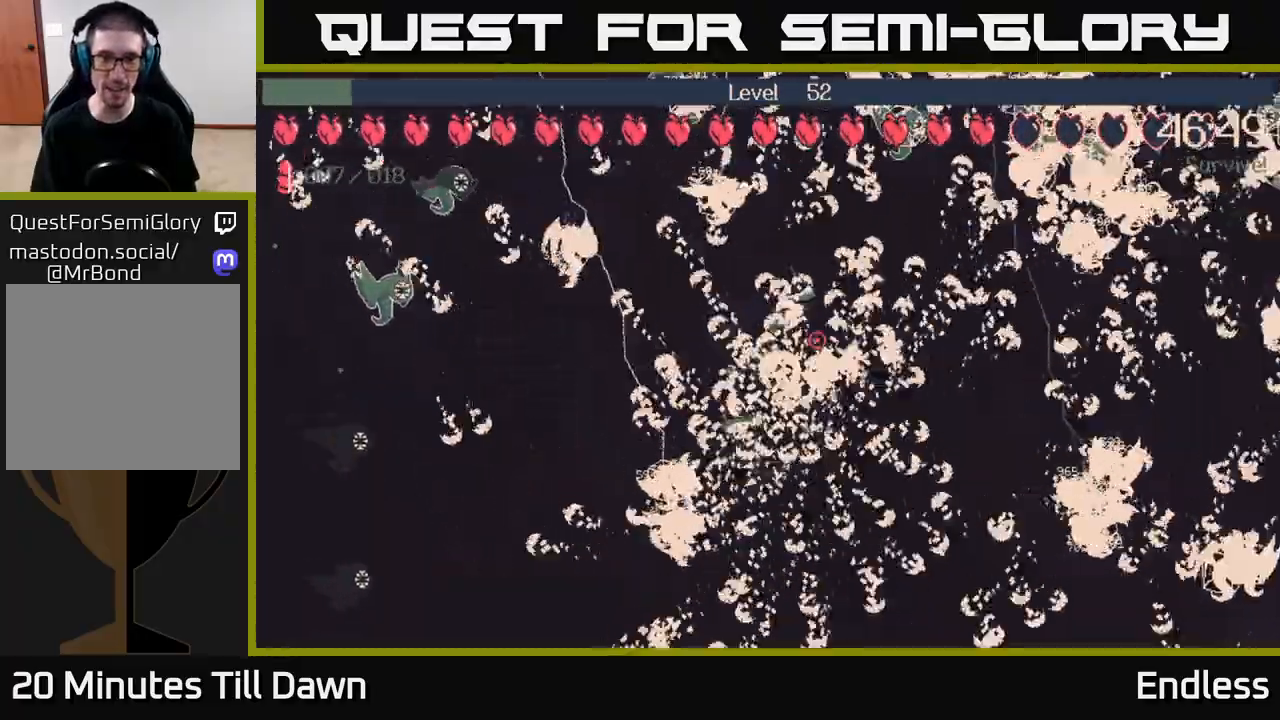
Gameplay with a controller (Xbox layout); each line is a JSON object with the inputs held at the frame after it. "events" lists button and stick changes between this image and that frame as [ms after this image, input, new state], when the widget could be followed in between.
{"buttons": [], "left_stick": "down-left", "right_stick": "center", "events": [[67, "left_stick", "left"], [500, "left_stick", "down-left"]]}
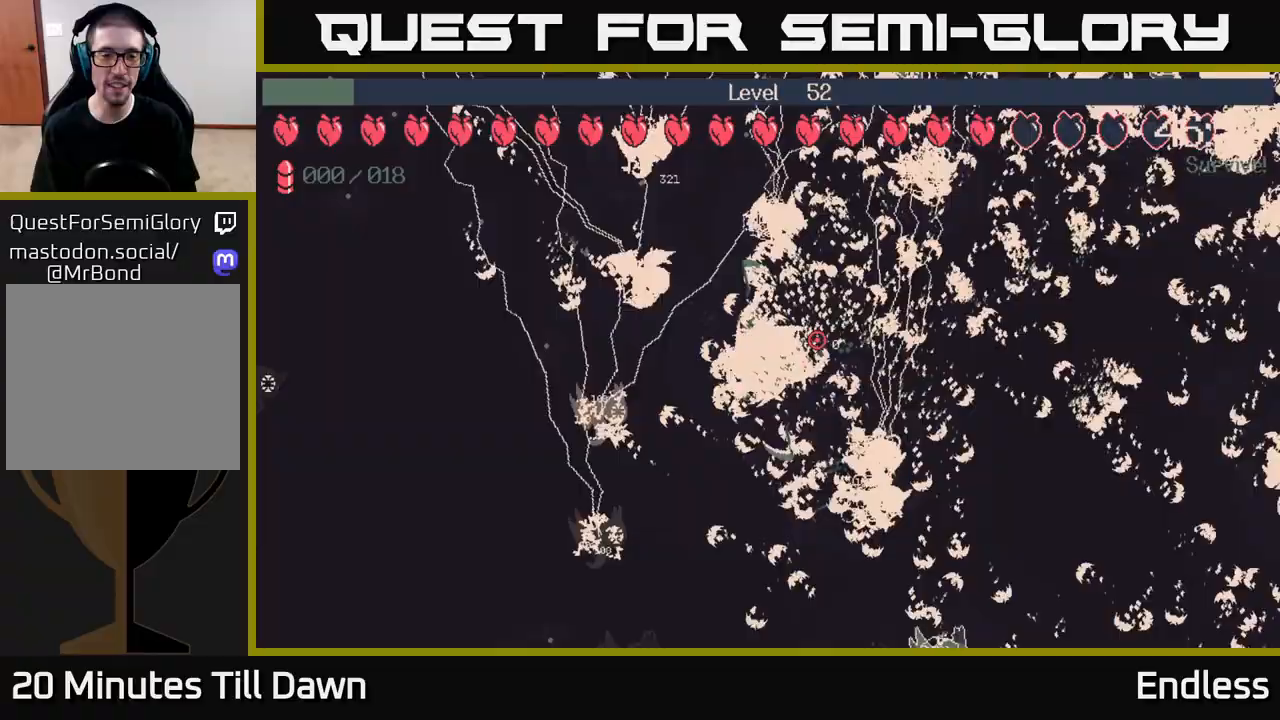
{"buttons": [], "left_stick": "down", "right_stick": "center", "events": [[217, "left_stick", "center"], [433, "left_stick", "down"]]}
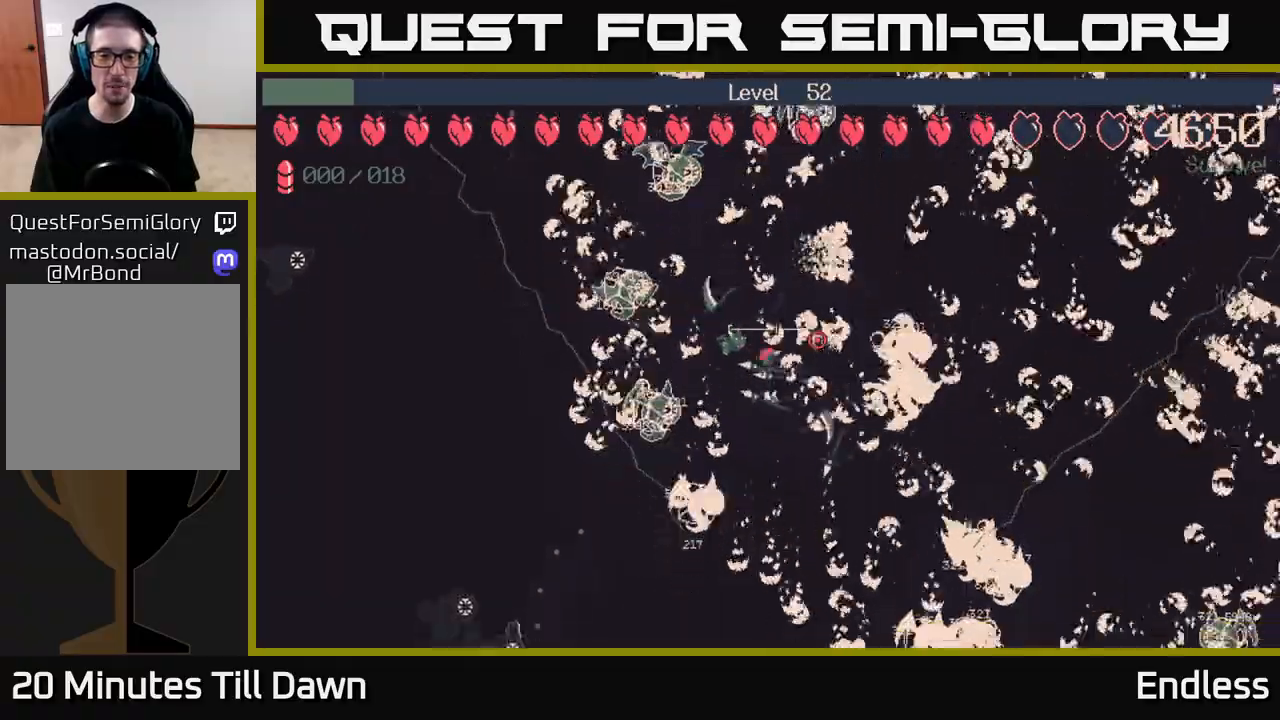
{"buttons": ["L2"], "left_stick": "down", "right_stick": "center", "events": [[500, "L2", "down"]]}
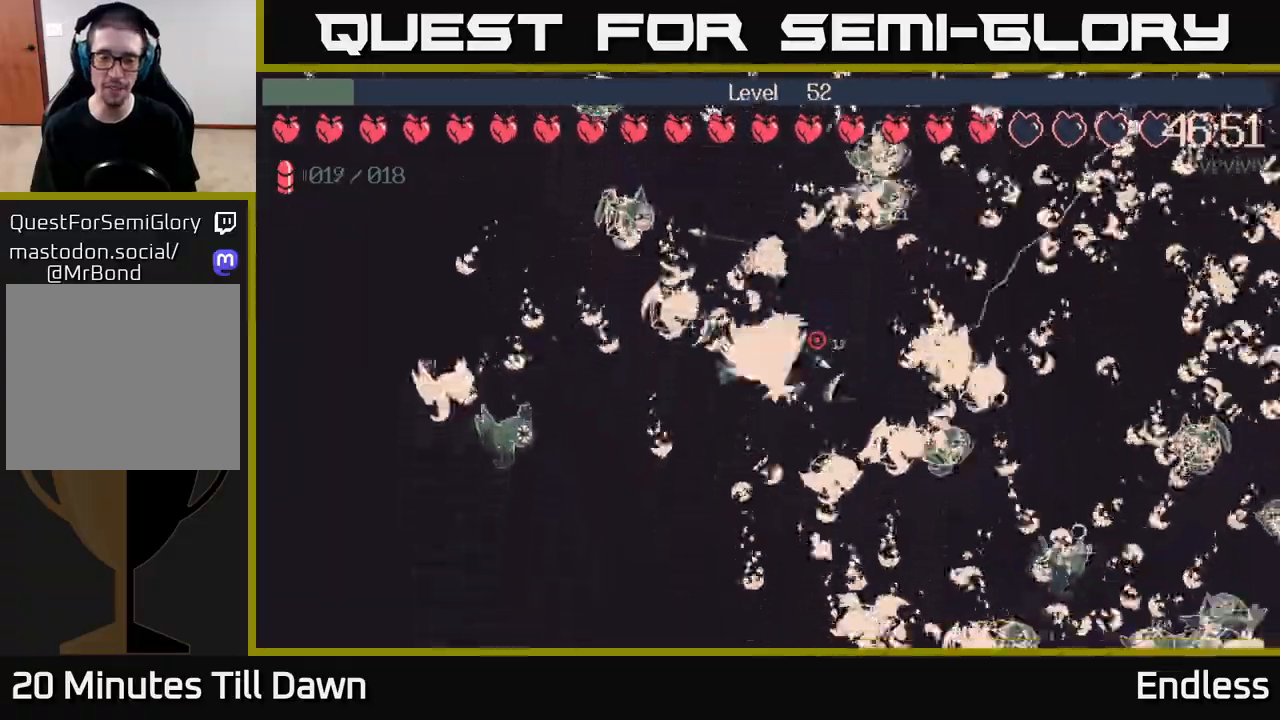
{"buttons": [], "left_stick": "up-left", "right_stick": "center", "events": [[83, "left_stick", "down-left"], [117, "L2", "up"], [233, "left_stick", "left"], [467, "left_stick", "up-left"]]}
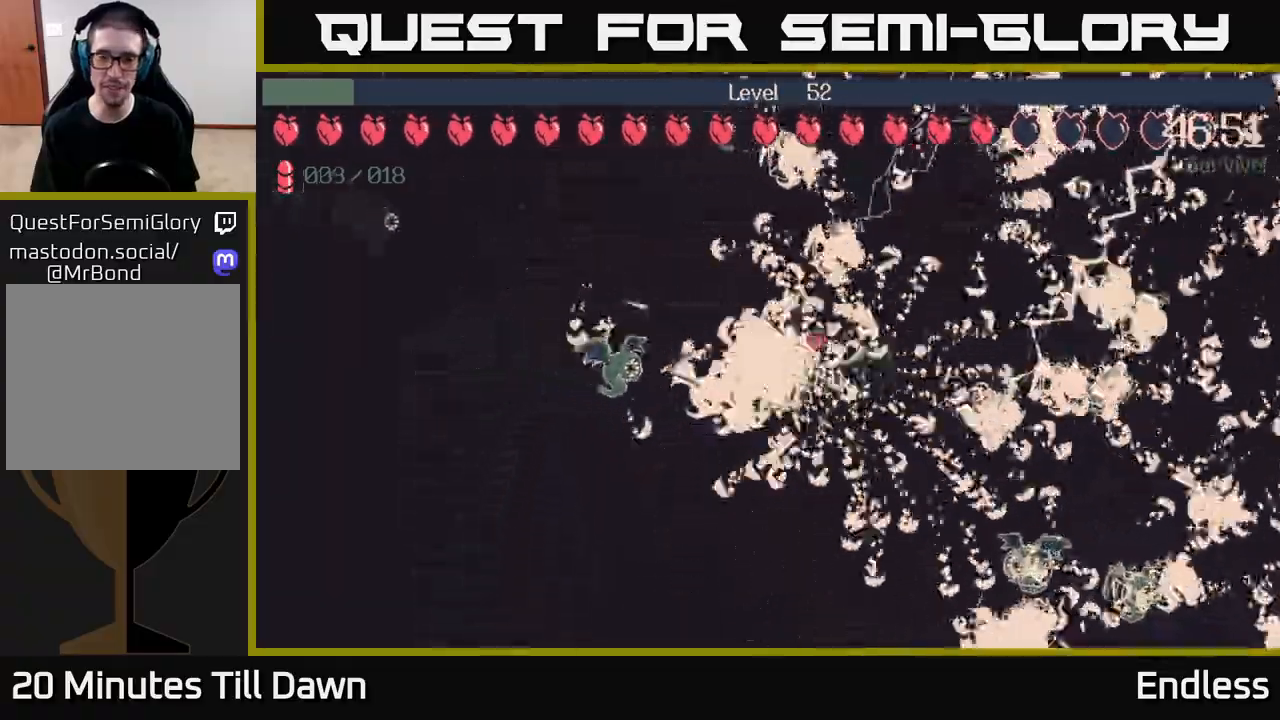
{"buttons": [], "left_stick": "up-left", "right_stick": "center", "events": []}
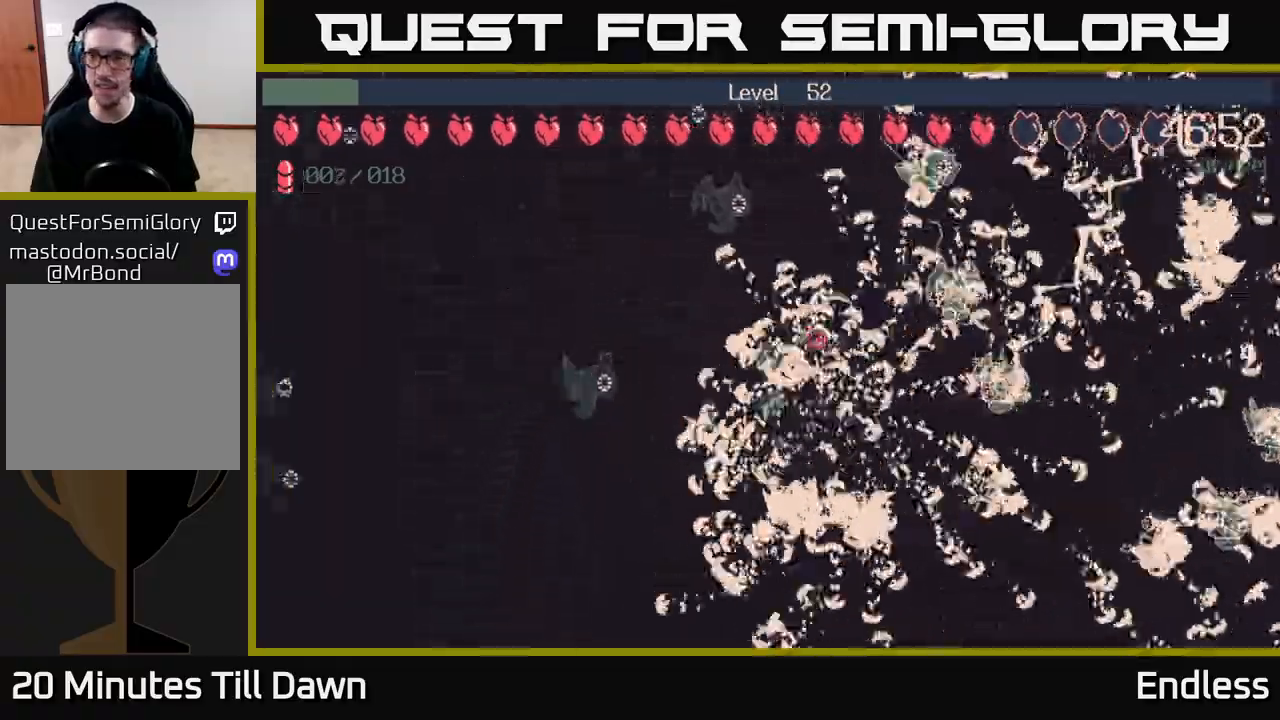
{"buttons": [], "left_stick": "up-left", "right_stick": "center", "events": [[250, "left_stick", "center"], [317, "left_stick", "down"], [483, "left_stick", "up-left"]]}
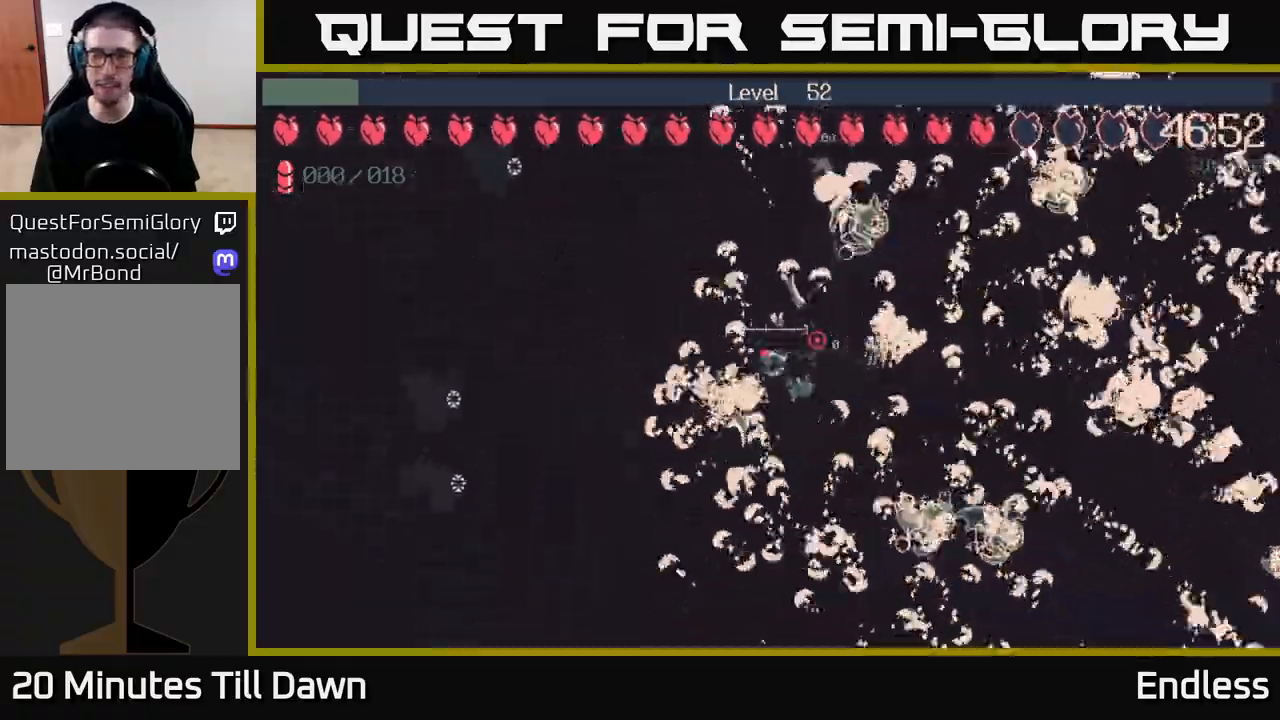
{"buttons": [], "left_stick": "up", "right_stick": "center", "events": [[400, "left_stick", "up"]]}
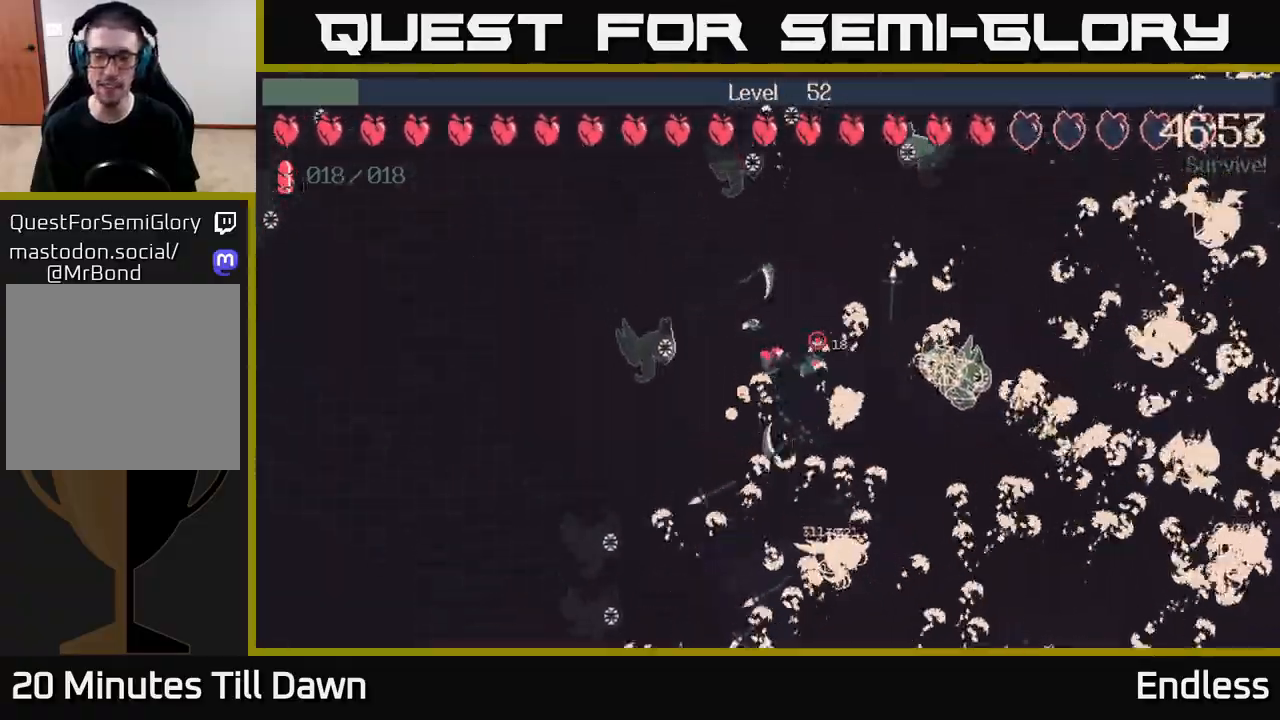
{"buttons": [], "left_stick": "left", "right_stick": "center", "events": [[100, "left_stick", "up-left"], [133, "L2", "down"], [250, "L2", "up"], [400, "left_stick", "left"]]}
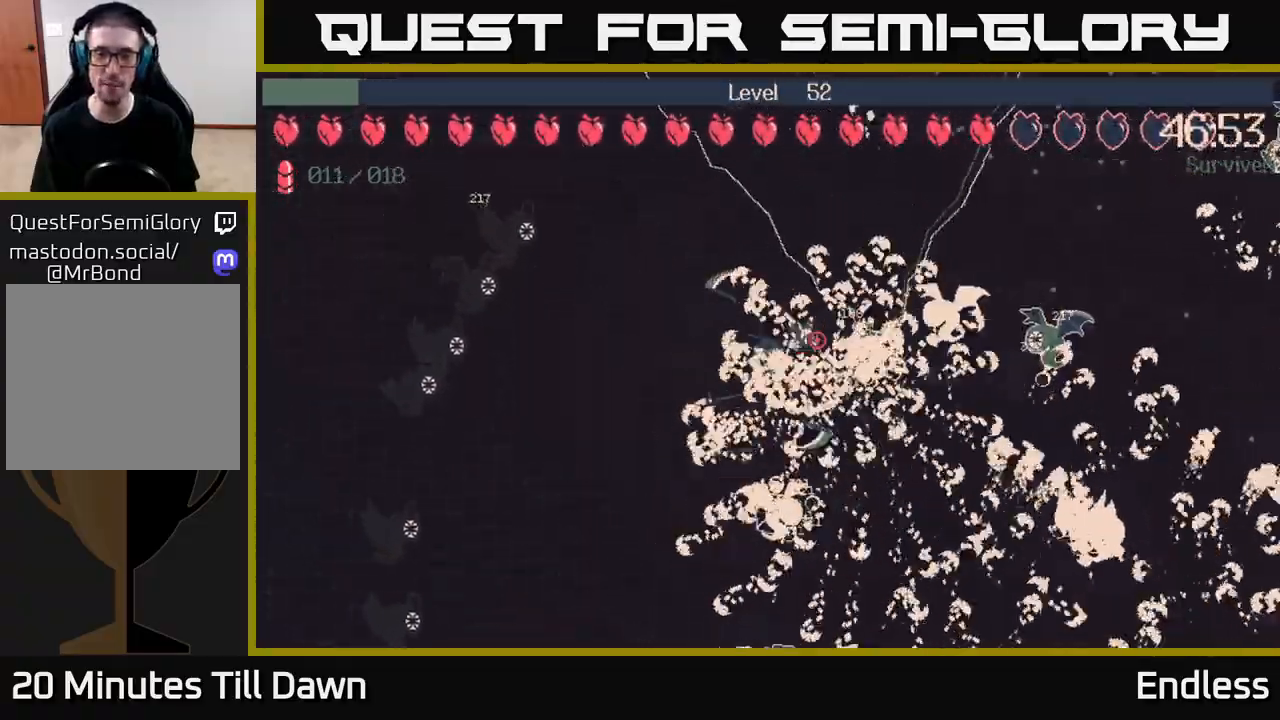
{"buttons": [], "left_stick": "right", "right_stick": "center", "events": [[67, "left_stick", "up-left"], [167, "left_stick", "up"], [267, "left_stick", "up-right"], [450, "left_stick", "right"]]}
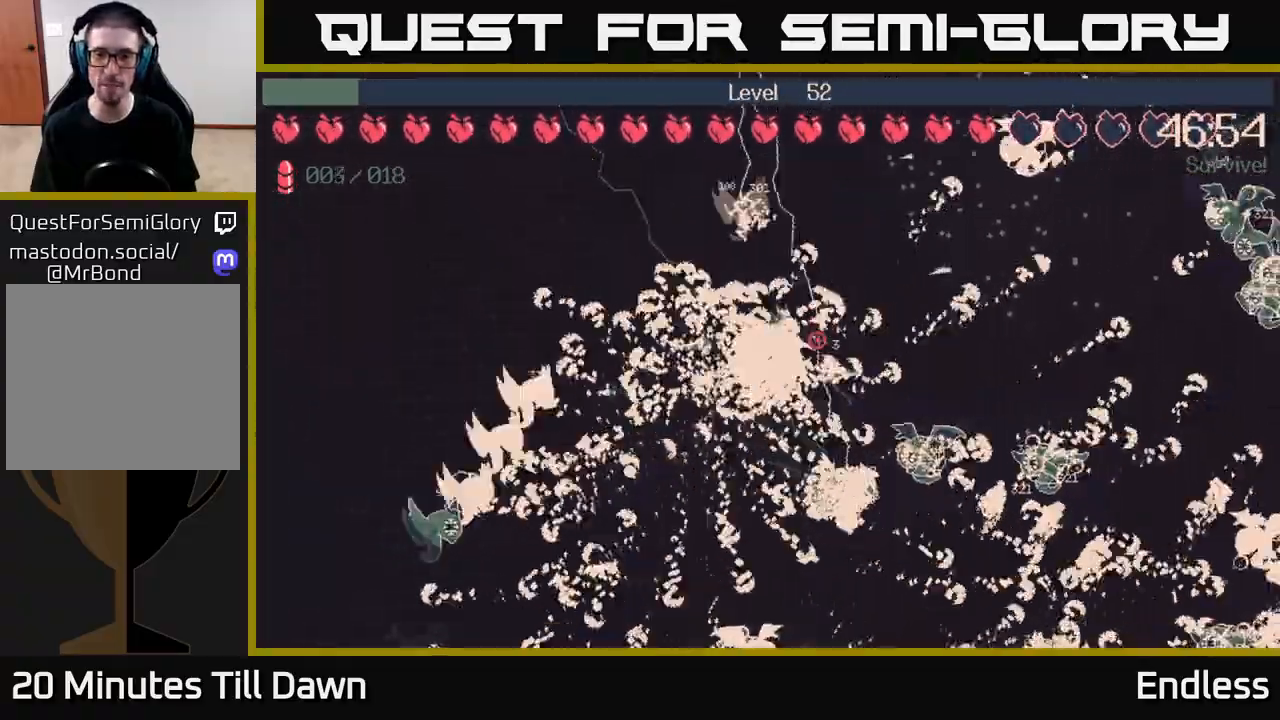
{"buttons": [], "left_stick": "right", "right_stick": "center", "events": [[150, "left_stick", "up-right"], [417, "left_stick", "right"]]}
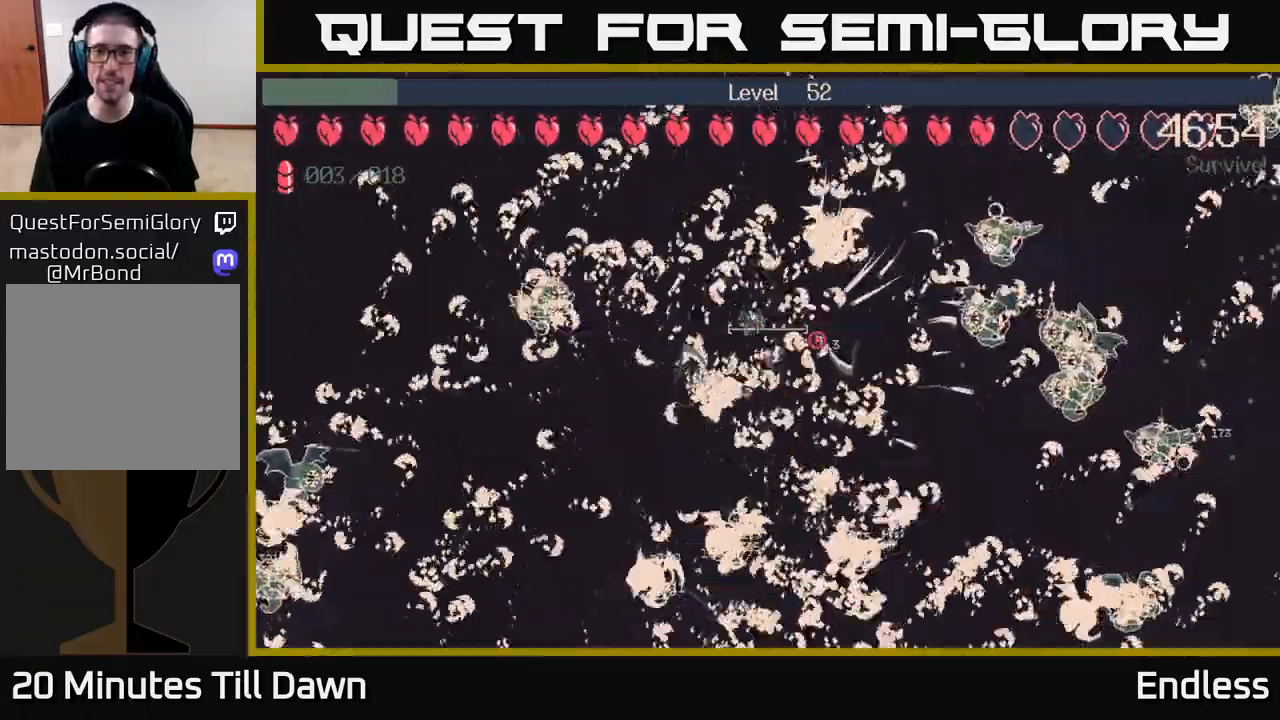
{"buttons": ["L2"], "left_stick": "center", "right_stick": "center", "events": [[233, "left_stick", "down"], [333, "left_stick", "center"], [500, "L2", "down"]]}
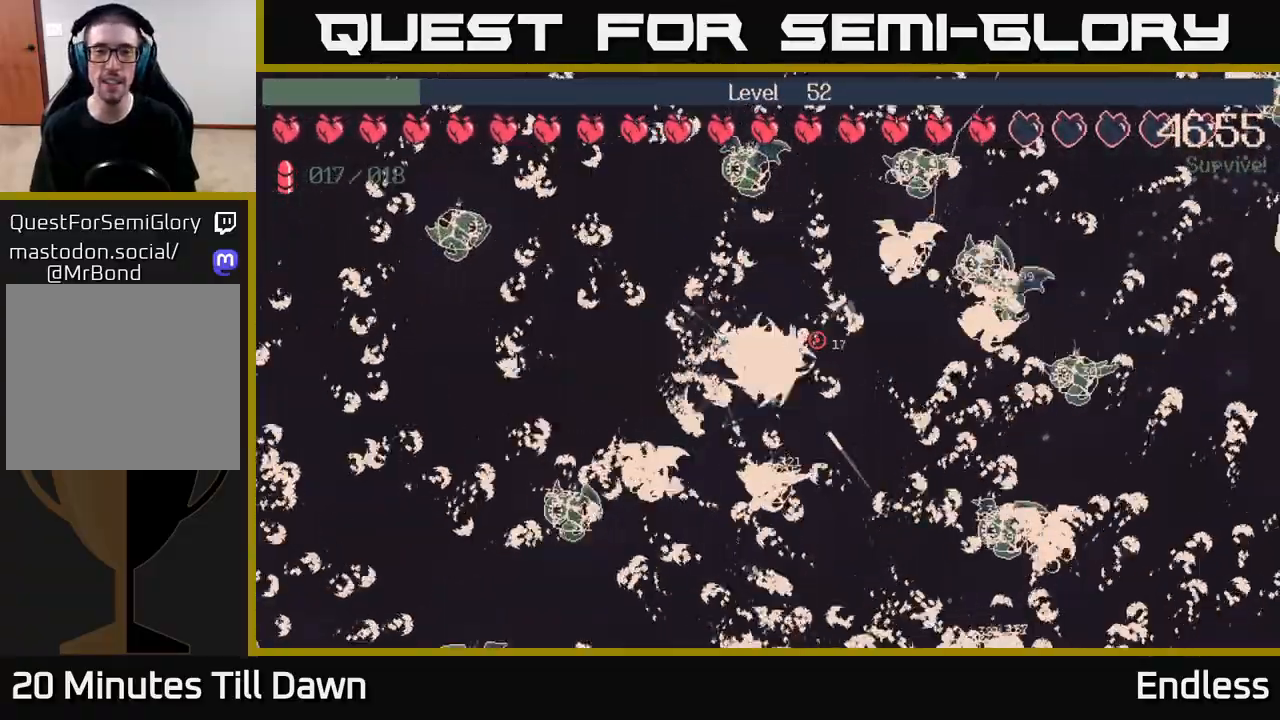
{"buttons": [], "left_stick": "center", "right_stick": "center", "events": [[33, "left_stick", "right"], [117, "L2", "up"], [150, "left_stick", "center"]]}
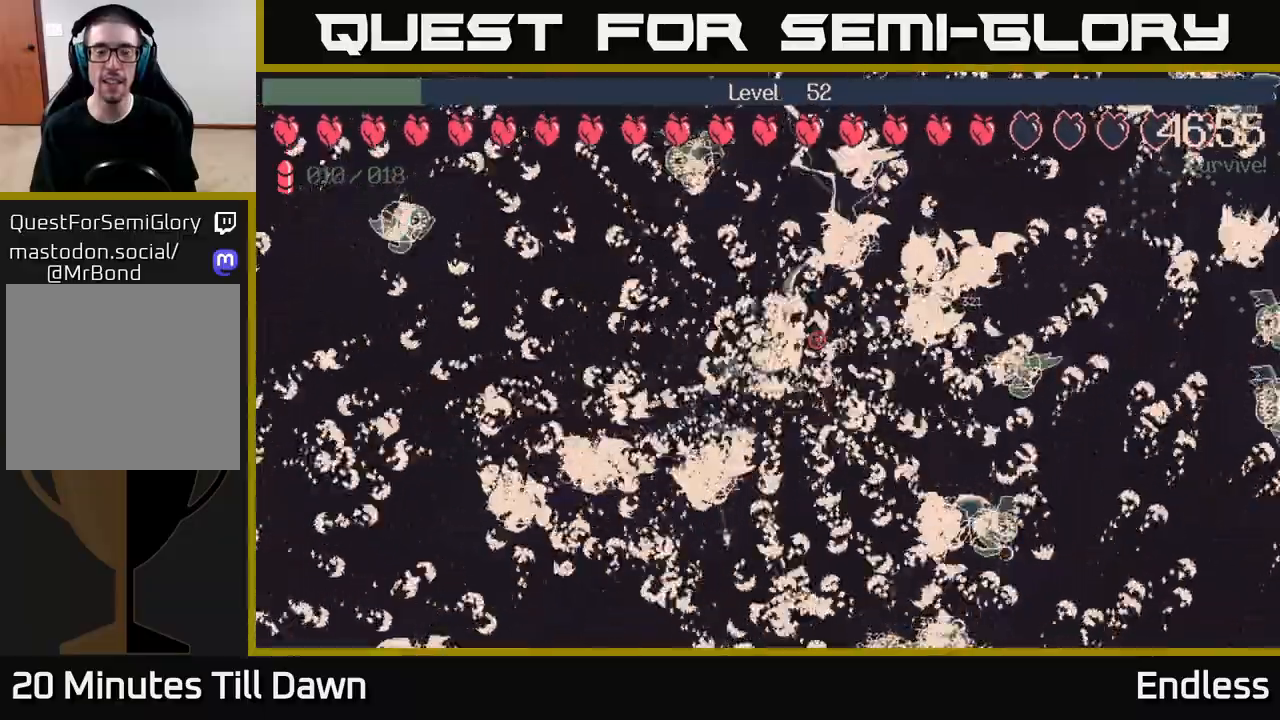
{"buttons": [], "left_stick": "center", "right_stick": "center", "events": []}
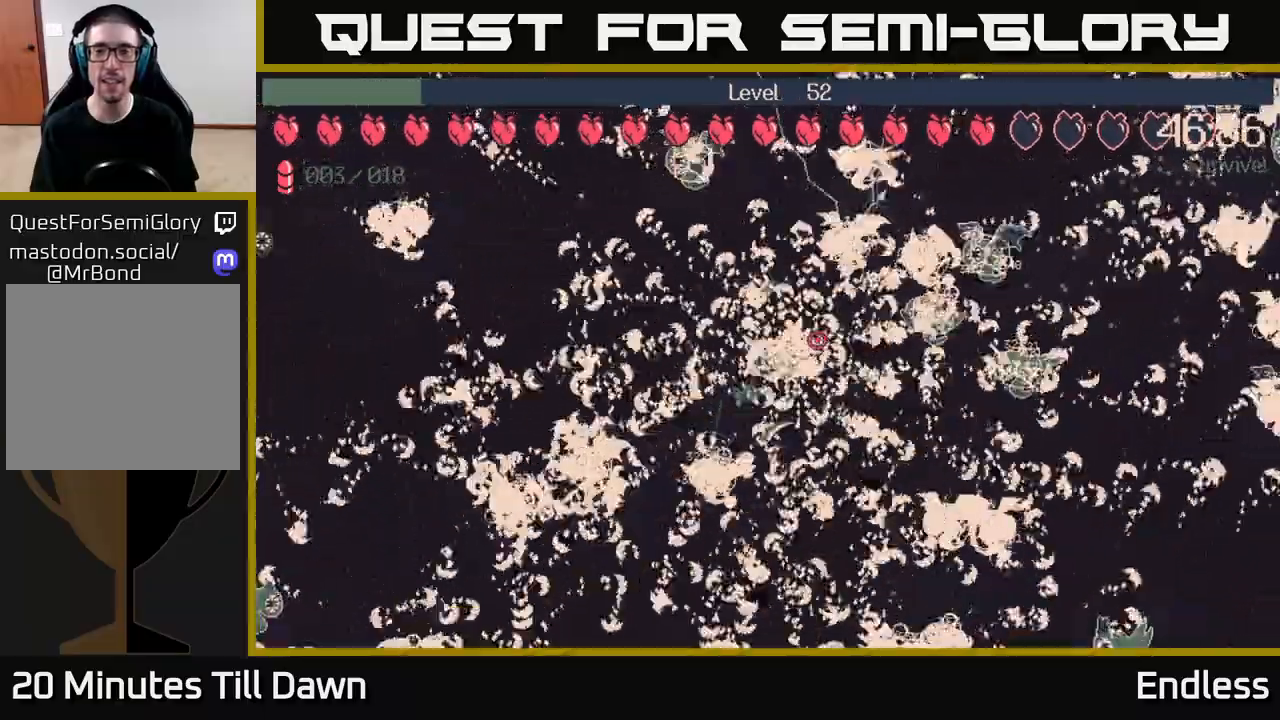
{"buttons": [], "left_stick": "center", "right_stick": "center", "events": []}
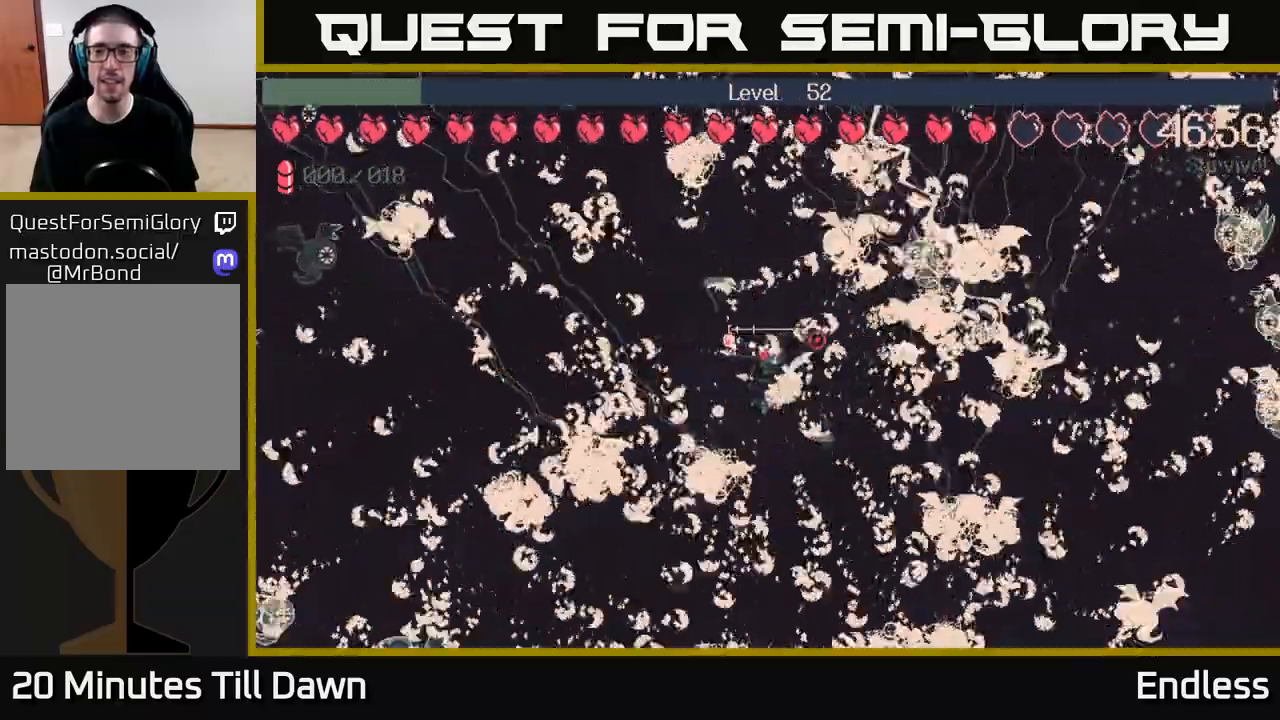
{"buttons": [], "left_stick": "center", "right_stick": "center", "events": []}
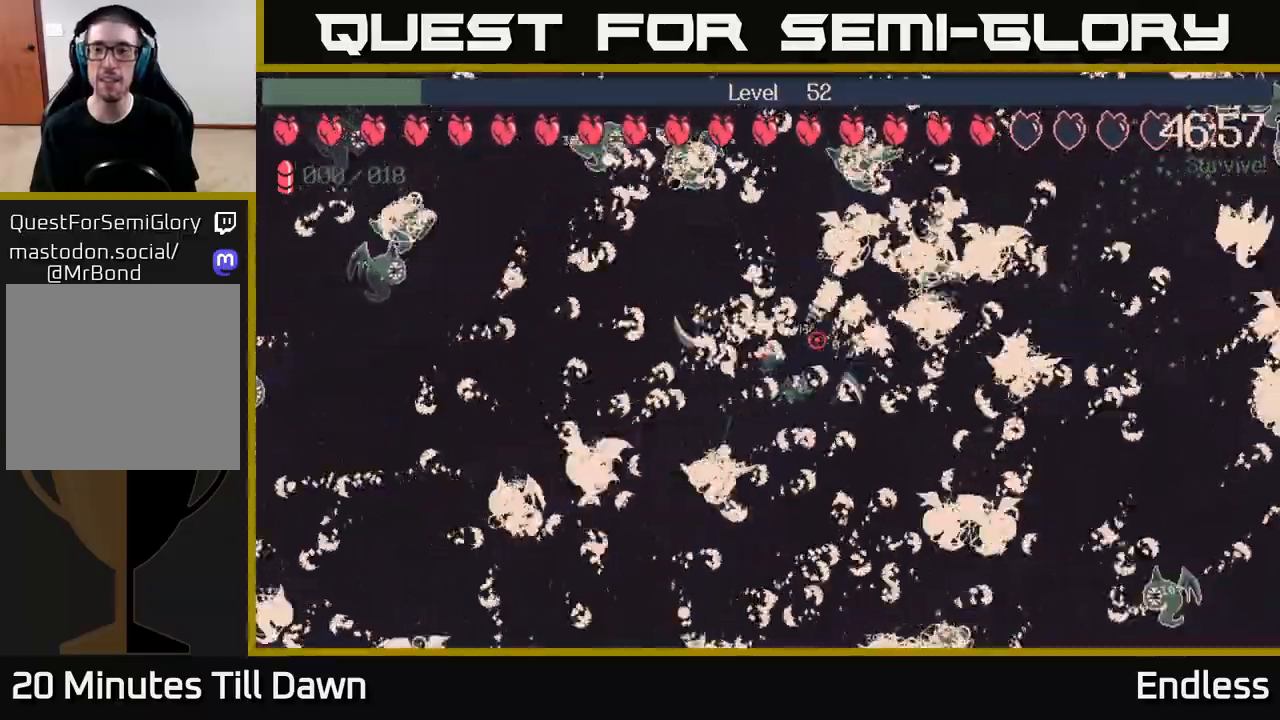
{"buttons": [], "left_stick": "center", "right_stick": "center", "events": [[17, "left_stick", "left"], [117, "L2", "down"], [167, "left_stick", "center"], [217, "L2", "up"]]}
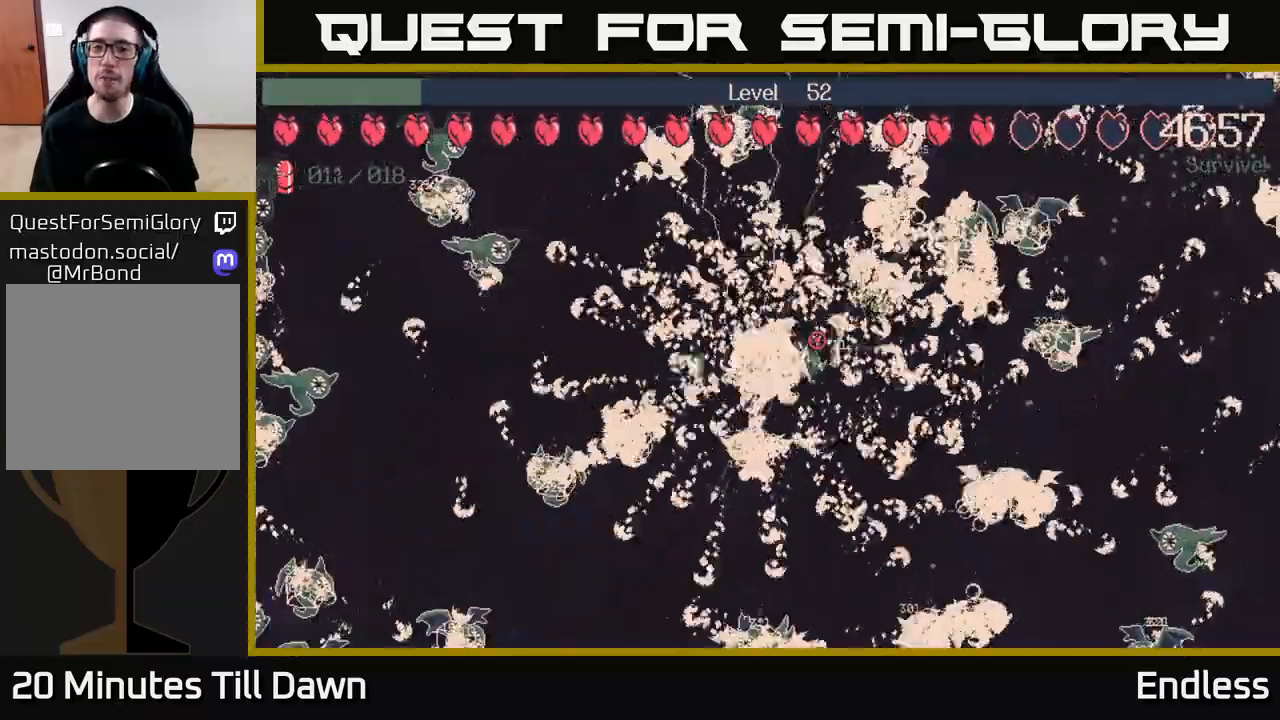
{"buttons": [], "left_stick": "center", "right_stick": "center", "events": []}
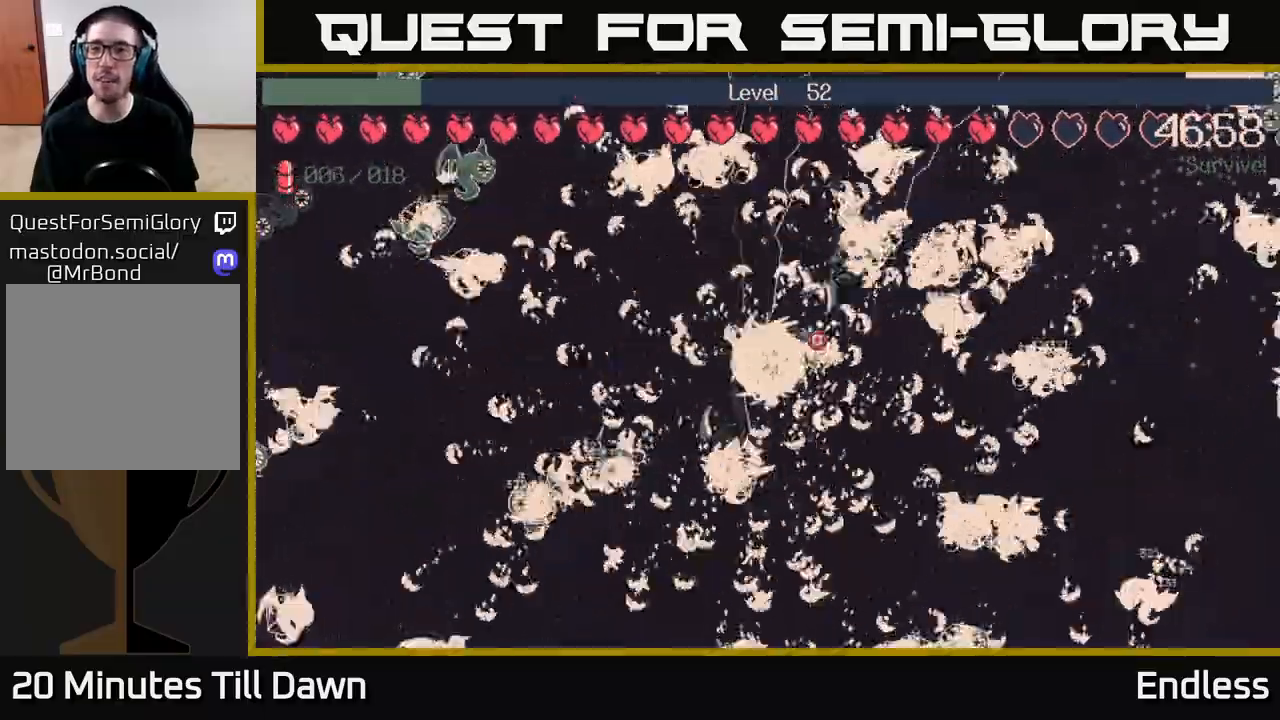
{"buttons": [], "left_stick": "up", "right_stick": "center", "events": [[467, "left_stick", "up"]]}
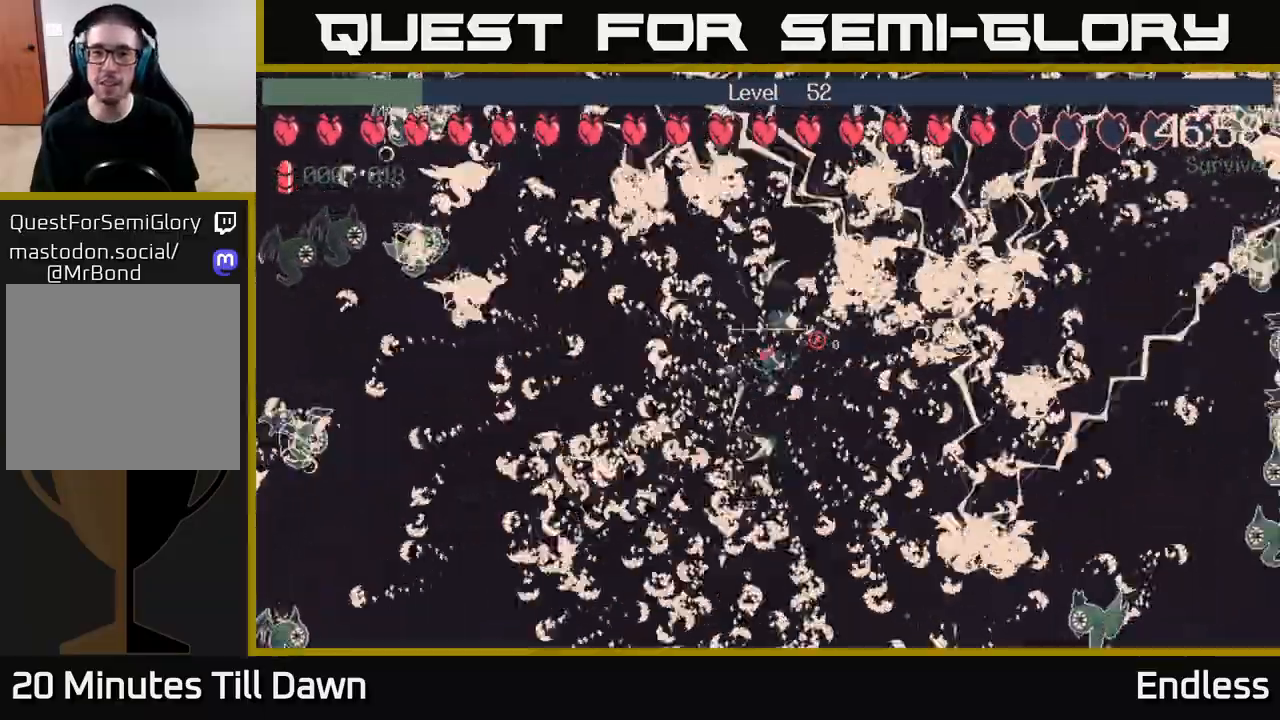
{"buttons": [], "left_stick": "center", "right_stick": "center", "events": [[50, "left_stick", "center"]]}
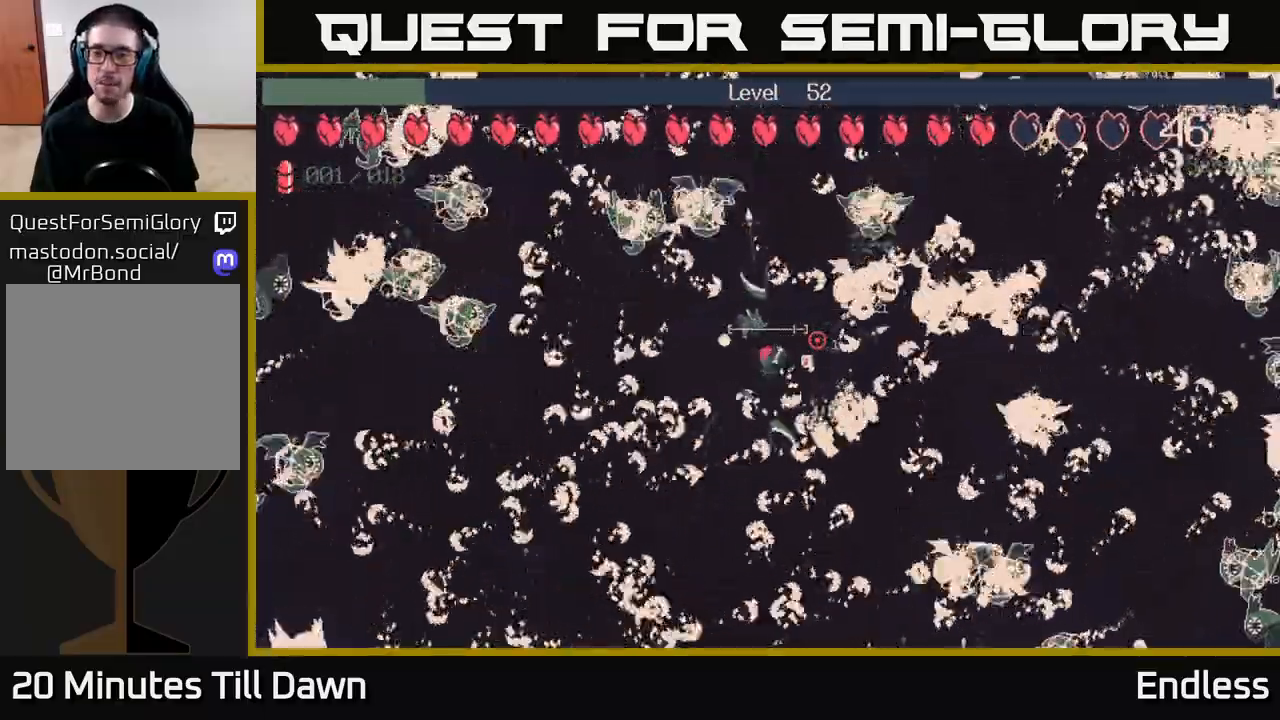
{"buttons": ["L2"], "left_stick": "center", "right_stick": "center", "events": [[67, "L2", "down"], [183, "L2", "up"], [483, "L2", "down"]]}
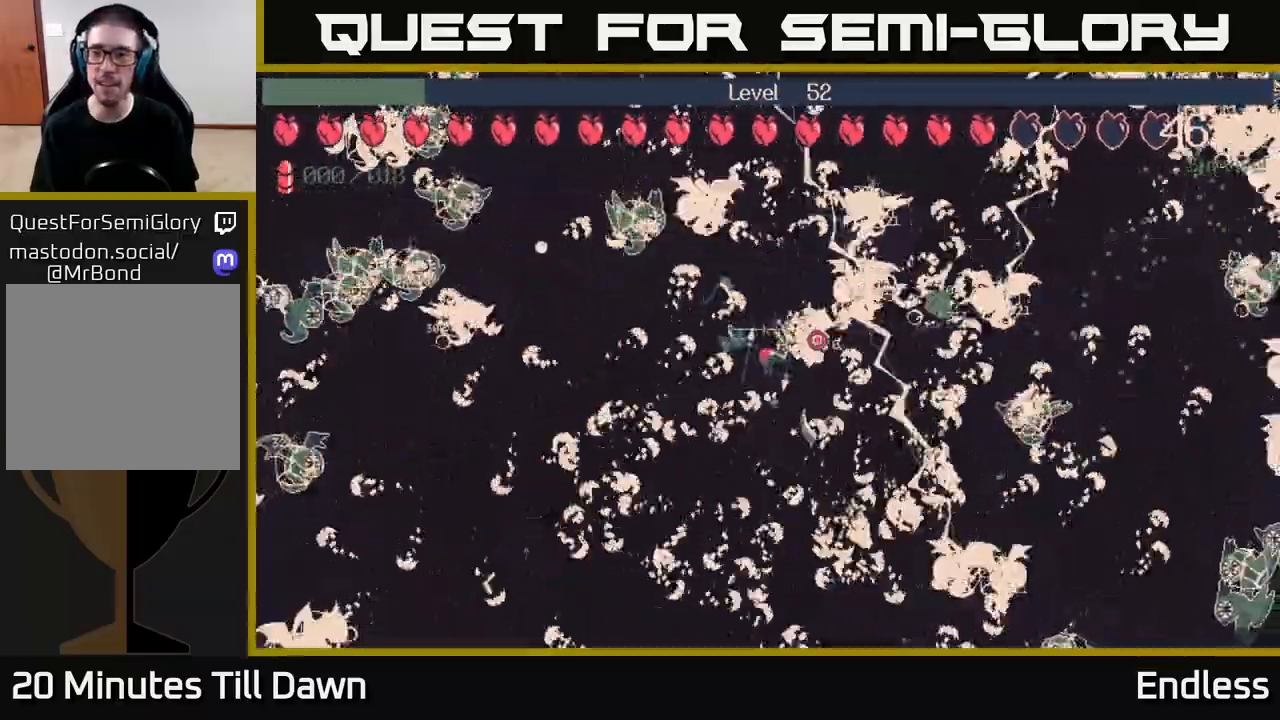
{"buttons": [], "left_stick": "down", "right_stick": "center", "events": [[100, "L2", "up"], [483, "left_stick", "down"]]}
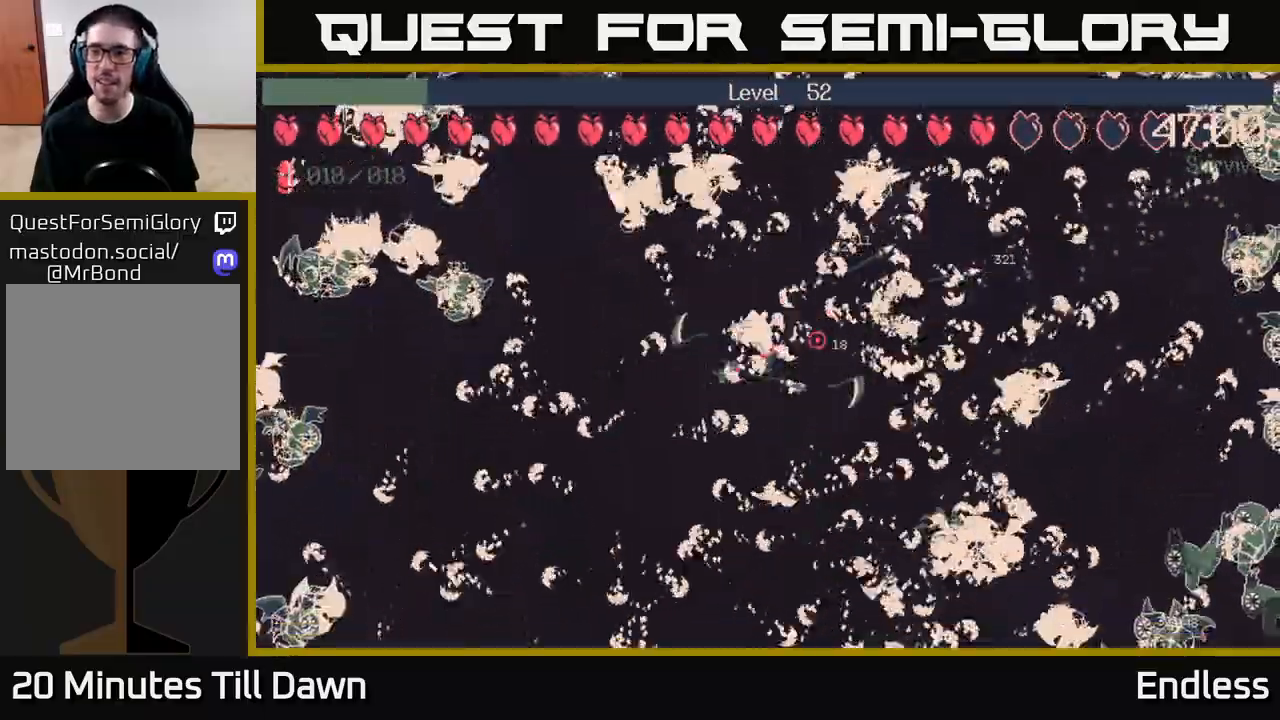
{"buttons": [], "left_stick": "center", "right_stick": "center", "events": [[33, "left_stick", "down-right"], [67, "L2", "down"], [150, "left_stick", "center"], [167, "L2", "up"]]}
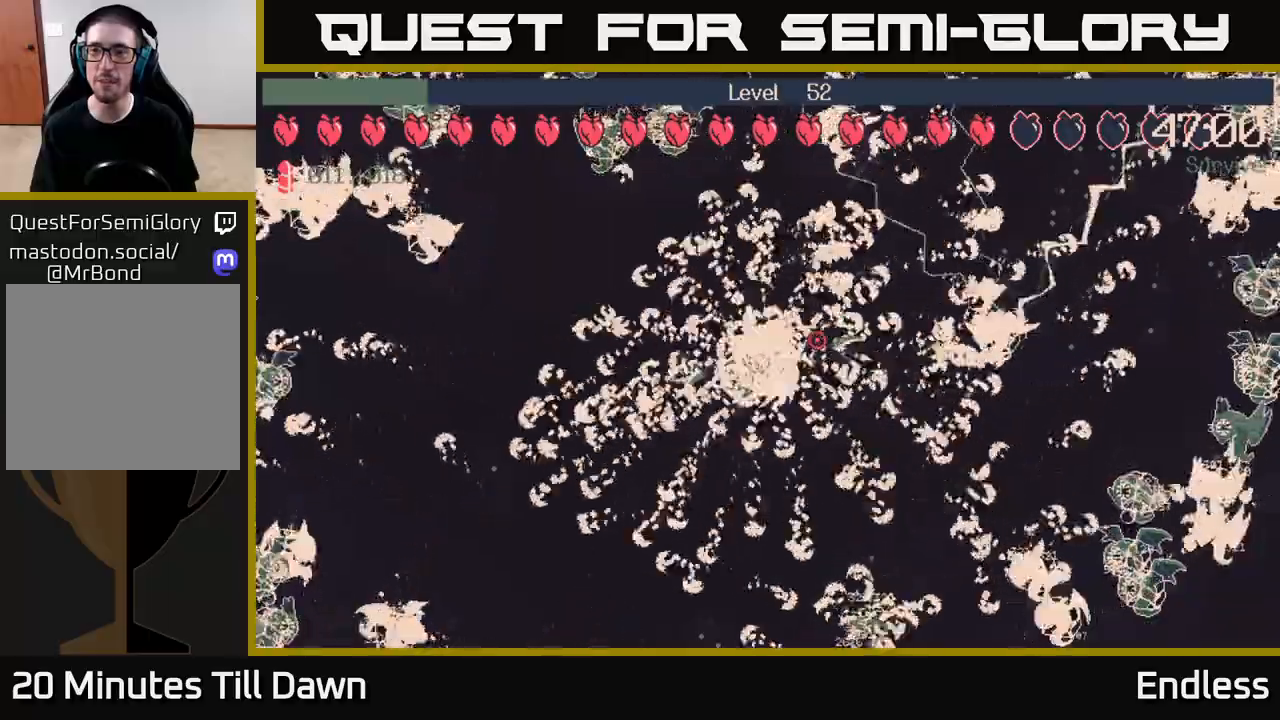
{"buttons": [], "left_stick": "center", "right_stick": "center", "events": []}
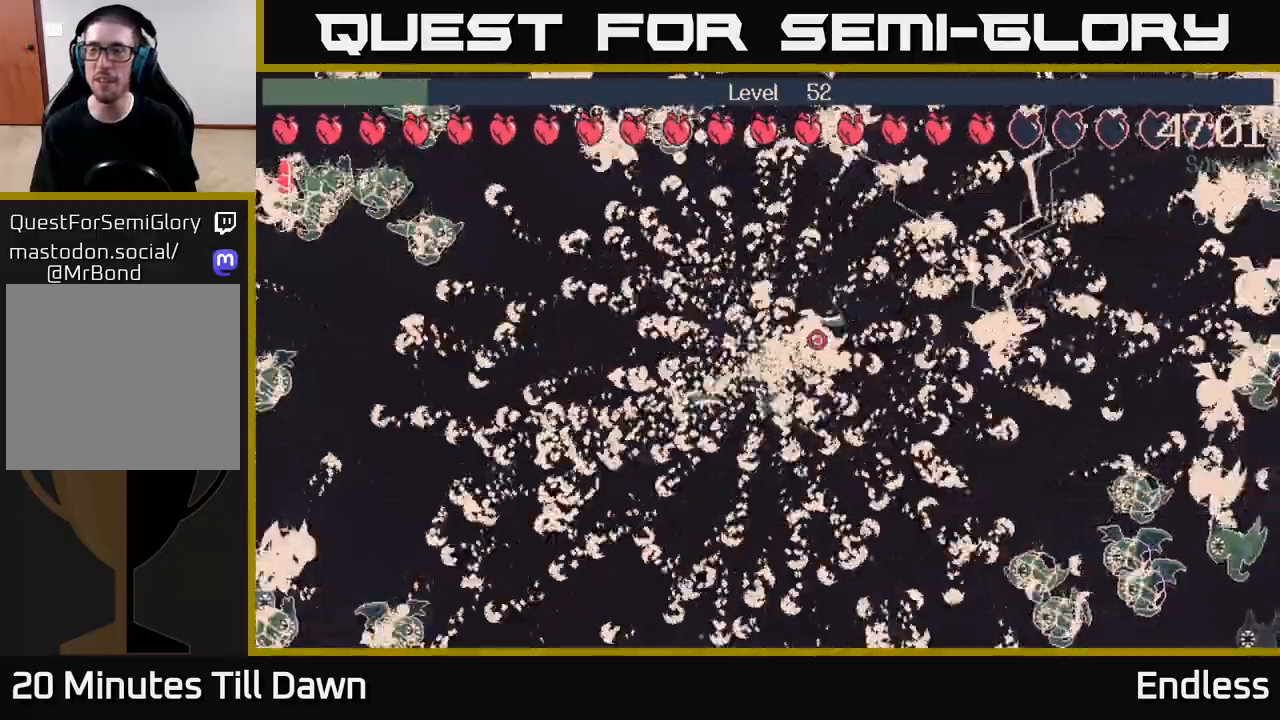
{"buttons": [], "left_stick": "center", "right_stick": "center", "events": []}
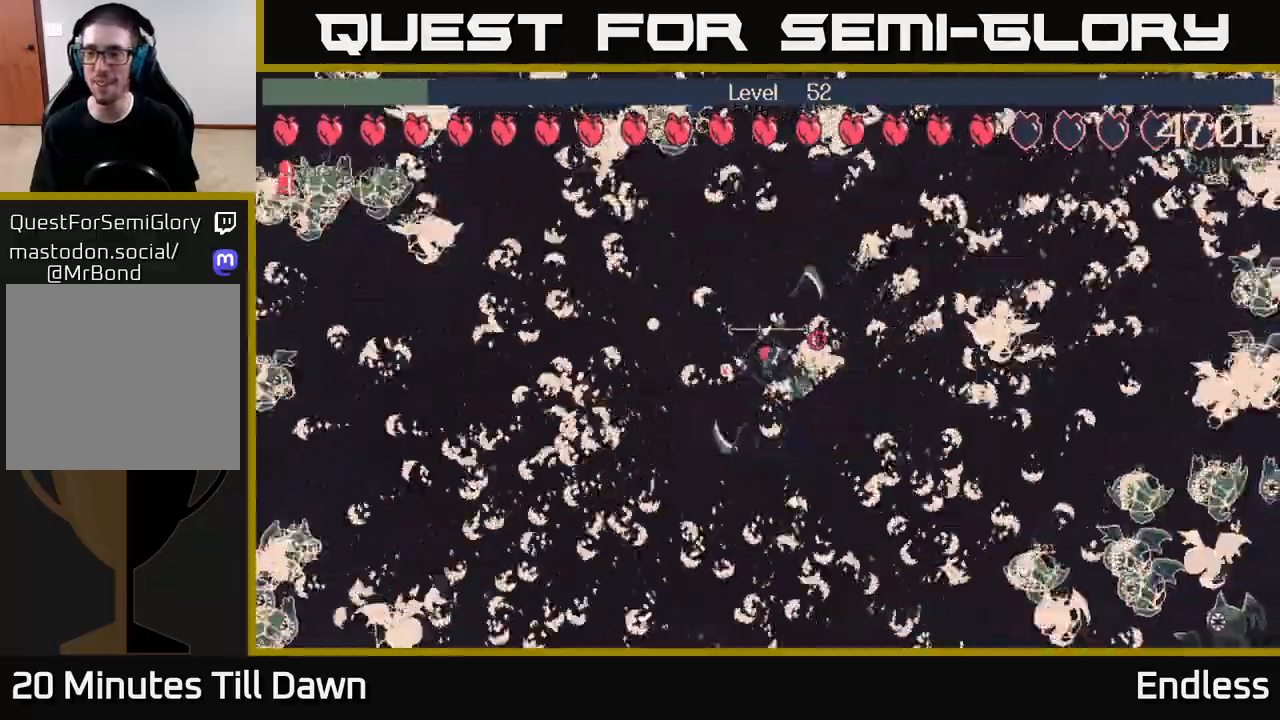
{"buttons": [], "left_stick": "center", "right_stick": "center", "events": [[167, "left_stick", "down"], [233, "L2", "down"], [300, "left_stick", "center"], [367, "L2", "up"]]}
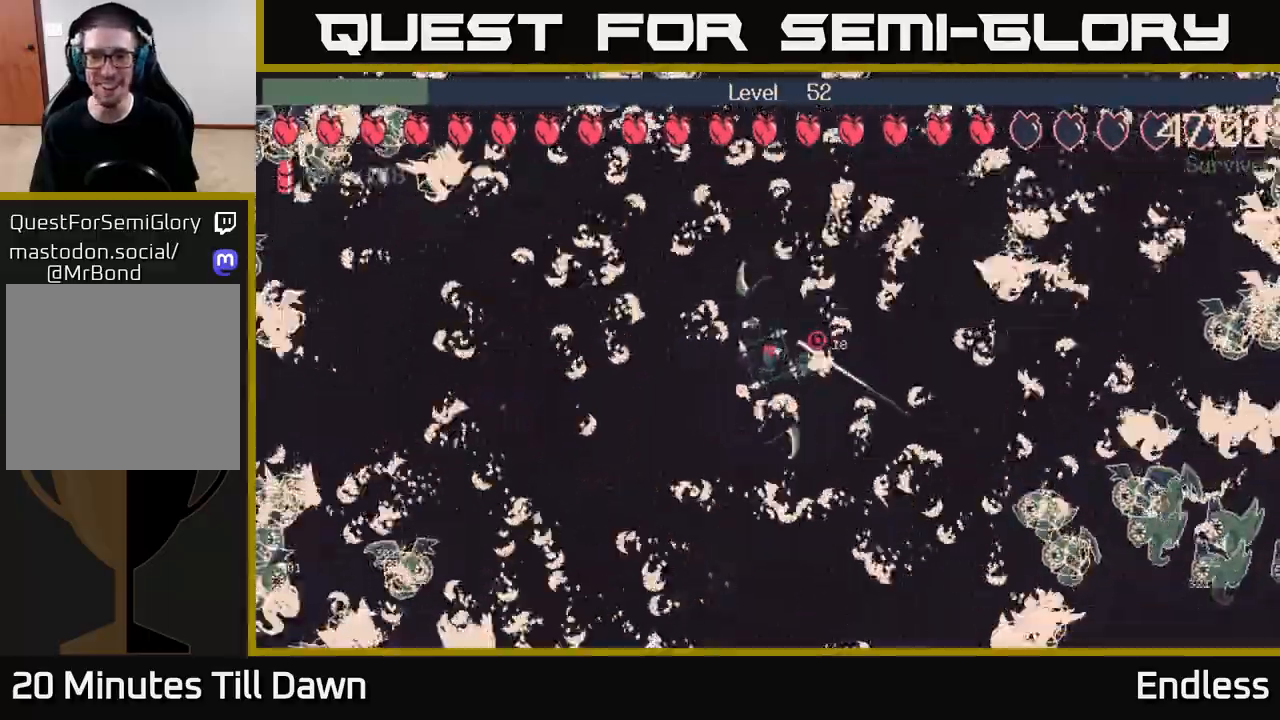
{"buttons": ["L2"], "left_stick": "right", "right_stick": "center", "events": [[250, "left_stick", "right"], [433, "L2", "down"]]}
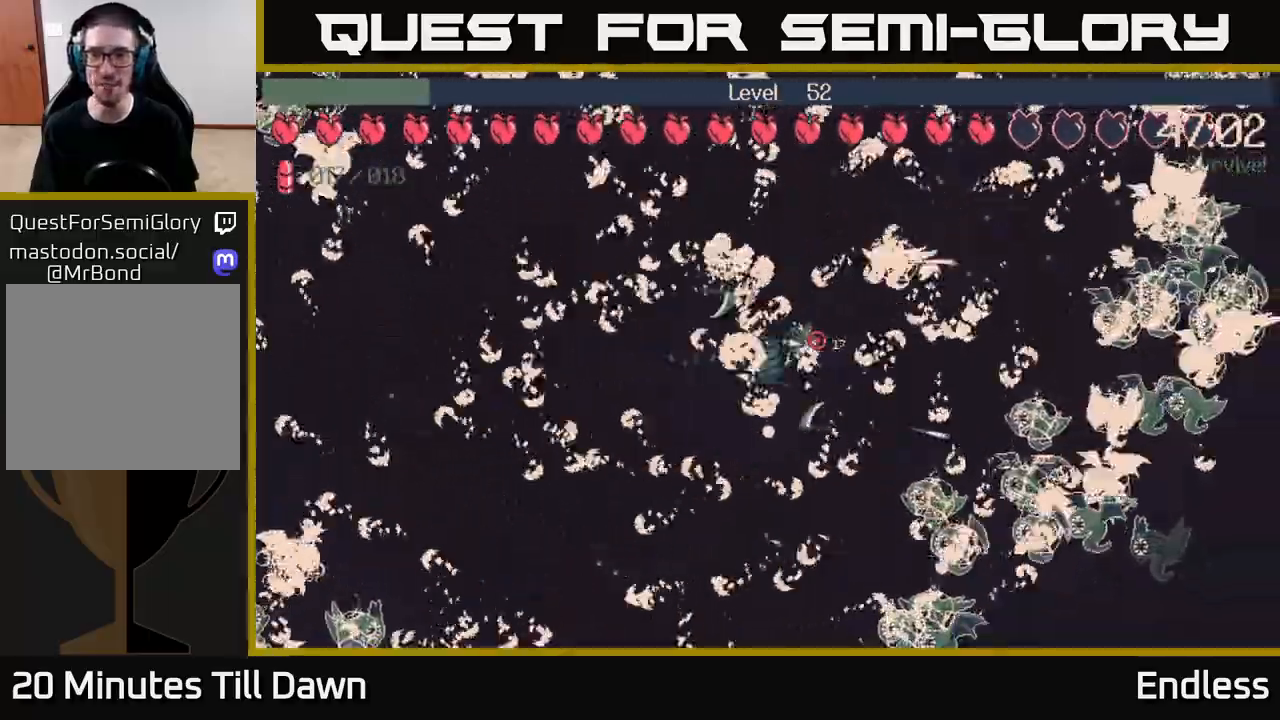
{"buttons": [], "left_stick": "down-left", "right_stick": "center", "events": [[17, "left_stick", "down-right"], [50, "L2", "up"], [250, "left_stick", "down-left"]]}
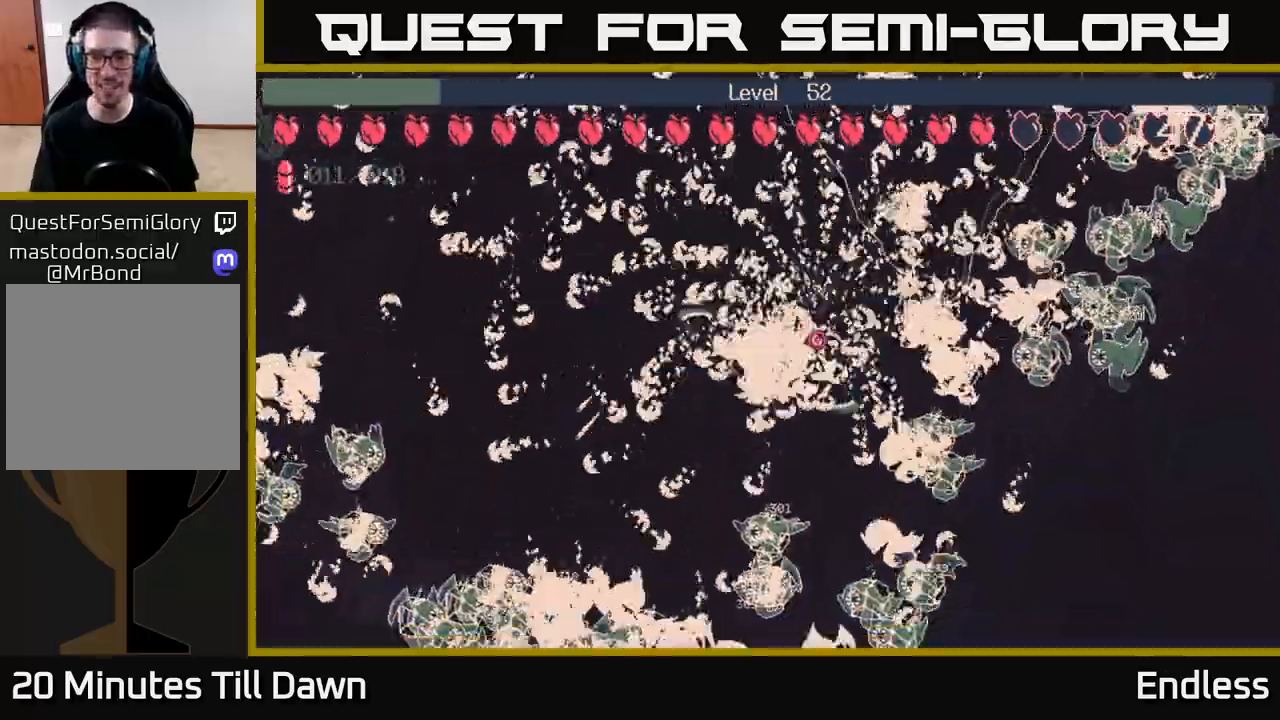
{"buttons": [], "left_stick": "down-left", "right_stick": "center", "events": [[267, "left_stick", "up-left"], [500, "left_stick", "down-left"]]}